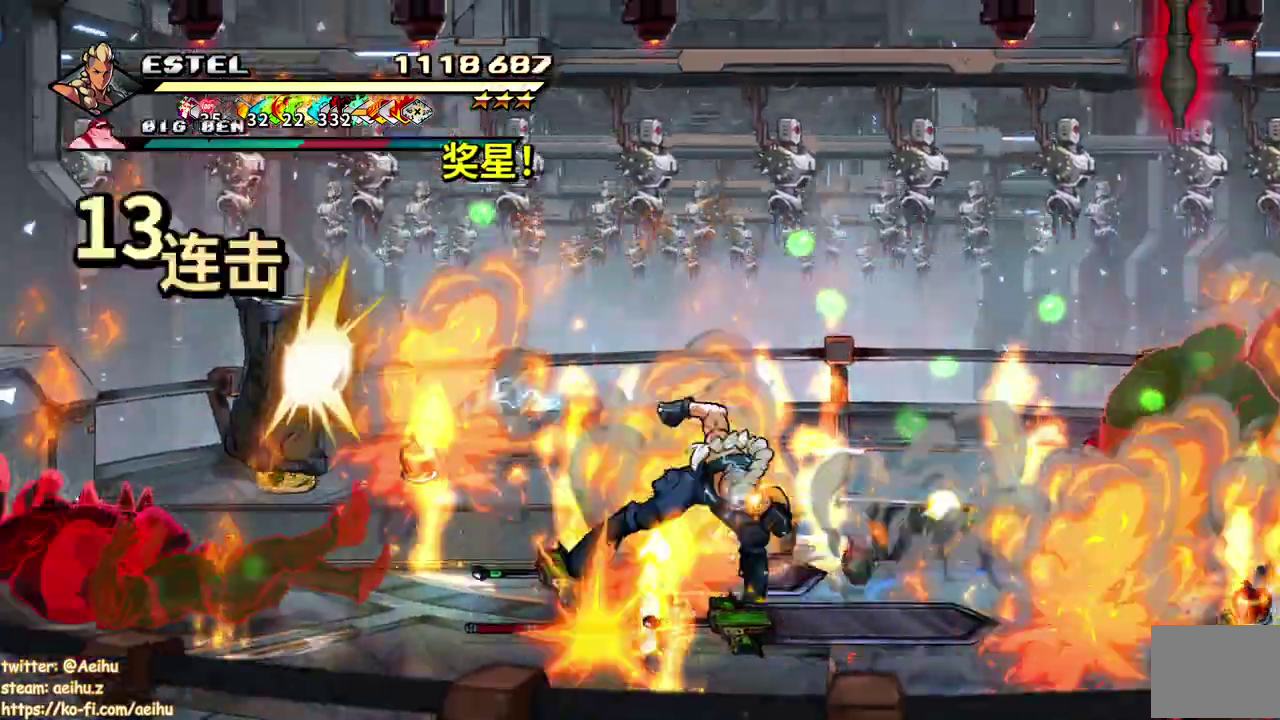
Gameplay with a controller (PlayStation layout); each line is a JSON object with the inputs held at the frame after it. "events" lists button and stick changes between this image and that frame as [ms after this image, input, new state], when the widget could be followed in between. Not read: L1 L3 R1 R2 R3 left_stick right_stick.
{"buttons": ["SQUARE", "DPAD_RIGHT"], "events": [[83, "SQUARE", "up"], [133, "SQUARE", "down"], [150, "DPAD_RIGHT", "up"], [233, "DPAD_RIGHT", "down"], [233, "SQUARE", "up"], [300, "DPAD_RIGHT", "up"], [300, "SQUARE", "down"], [350, "DPAD_RIGHT", "down"], [383, "SQUARE", "up"], [450, "DPAD_RIGHT", "up"], [450, "SQUARE", "down"], [500, "DPAD_RIGHT", "down"]]}
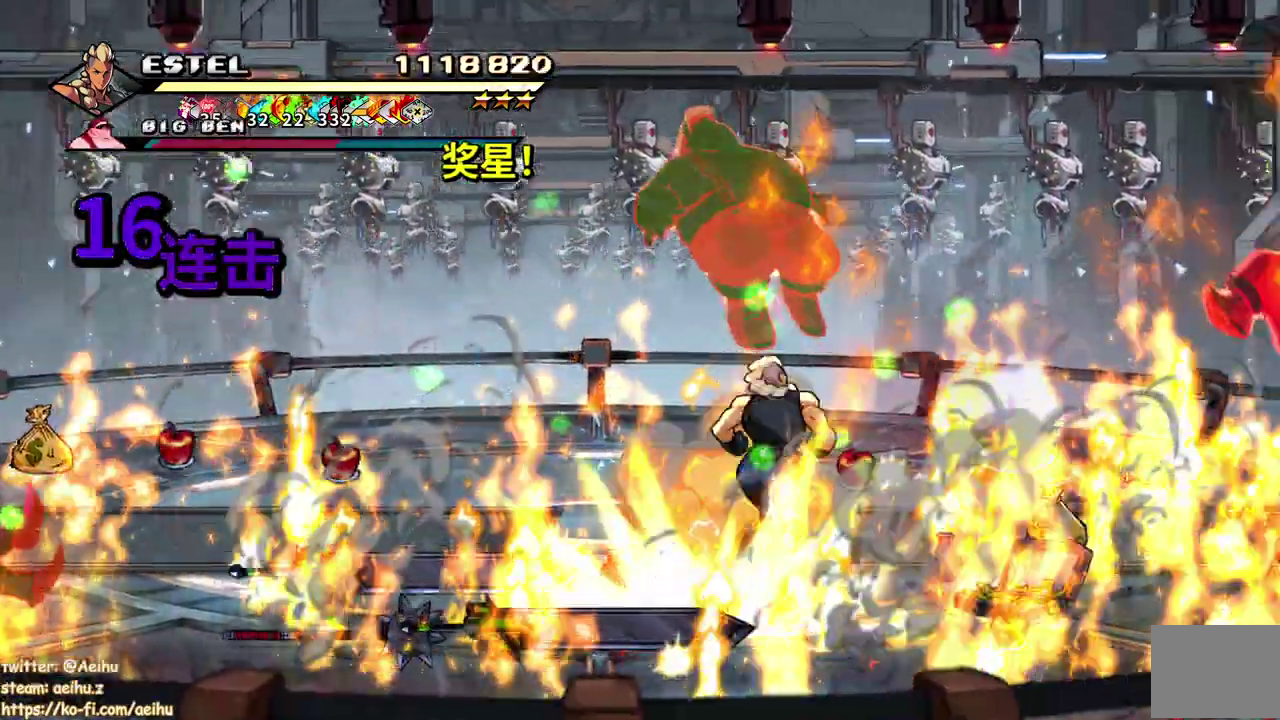
{"buttons": ["SQUARE"], "events": [[50, "SQUARE", "up"], [67, "START", "down"], [100, "SQUARE", "down"], [233, "START", "up"], [417, "DPAD_RIGHT", "up"]]}
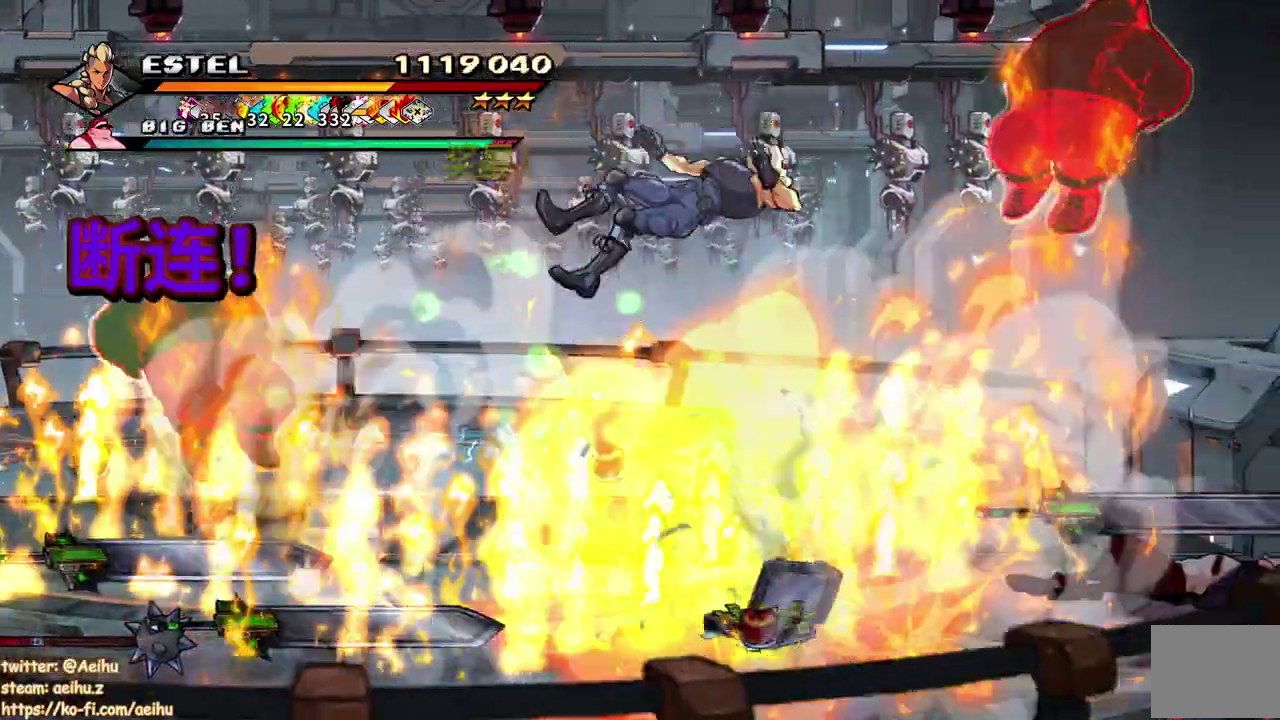
{"buttons": ["CROSS", "SQUARE", "DPAD_RIGHT"], "events": [[283, "SQUARE", "up"], [300, "DPAD_RIGHT", "down"], [433, "CROSS", "down"], [433, "SQUARE", "down"]]}
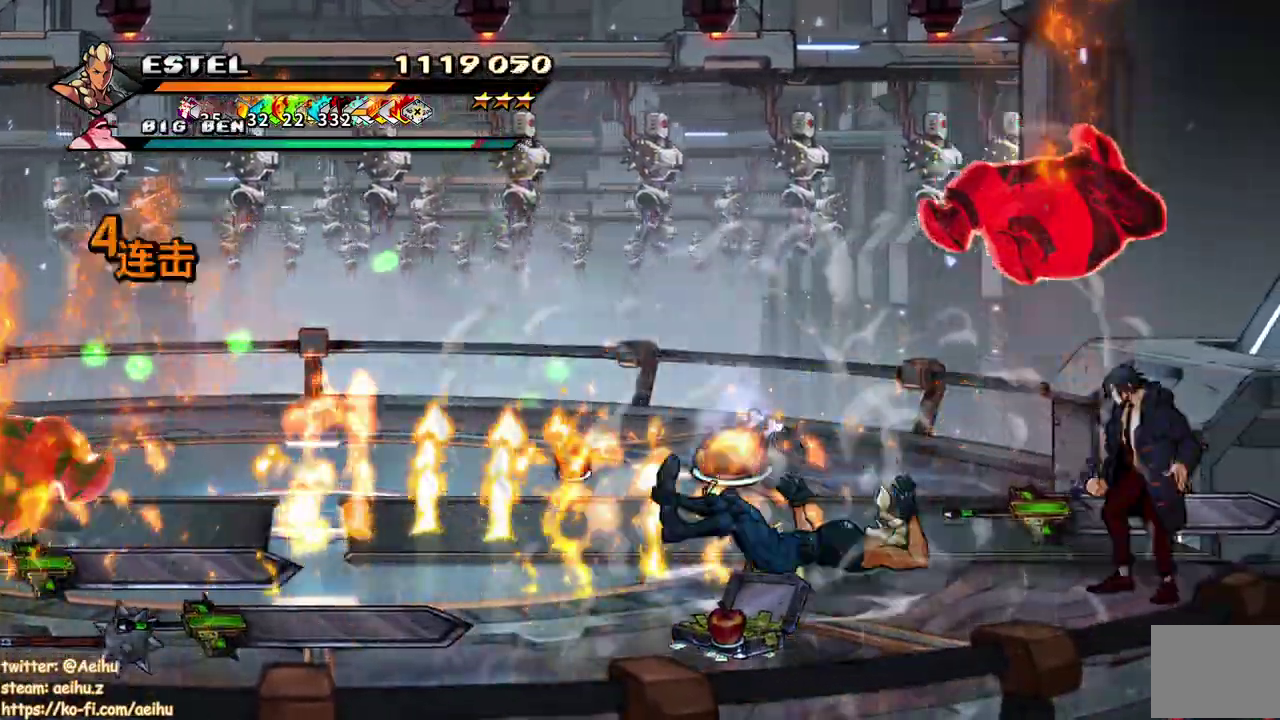
{"buttons": ["CROSS", "SQUARE"], "events": [[33, "SQUARE", "up"], [150, "SQUARE", "down"], [250, "SQUARE", "up"], [317, "DPAD_RIGHT", "up"], [433, "SQUARE", "down"]]}
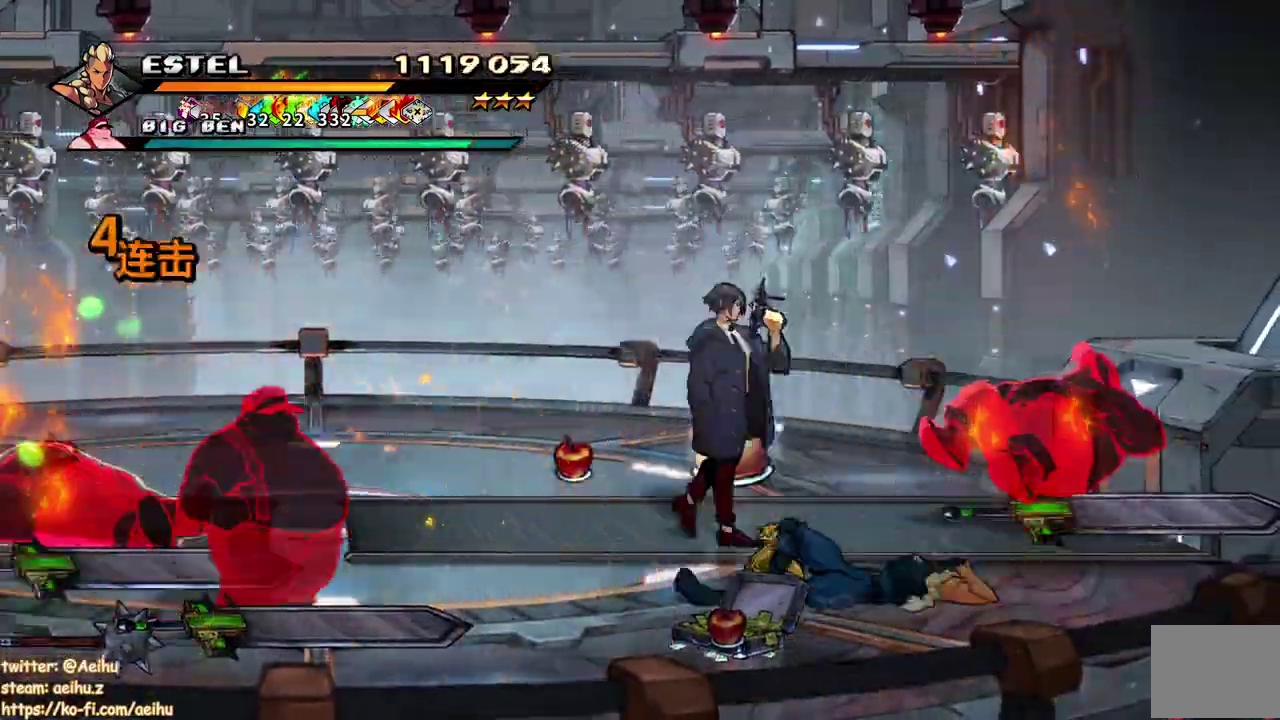
{"buttons": ["CROSS", "DPAD_LEFT"], "events": [[67, "SQUARE", "up"], [117, "SQUARE", "down"], [200, "SQUARE", "up"], [400, "DPAD_LEFT", "down"]]}
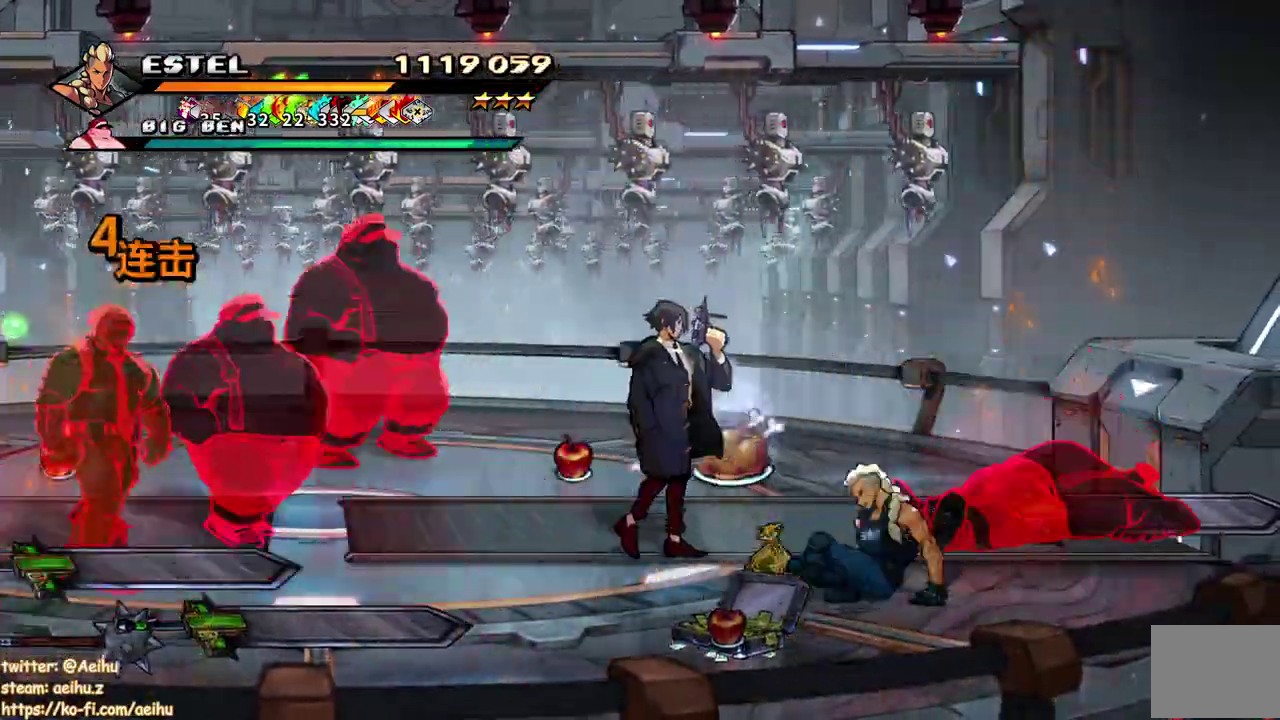
{"buttons": ["CROSS", "SQUARE", "DPAD_LEFT"], "events": [[33, "DPAD_LEFT", "up"], [250, "DPAD_LEFT", "down"], [417, "SQUARE", "down"]]}
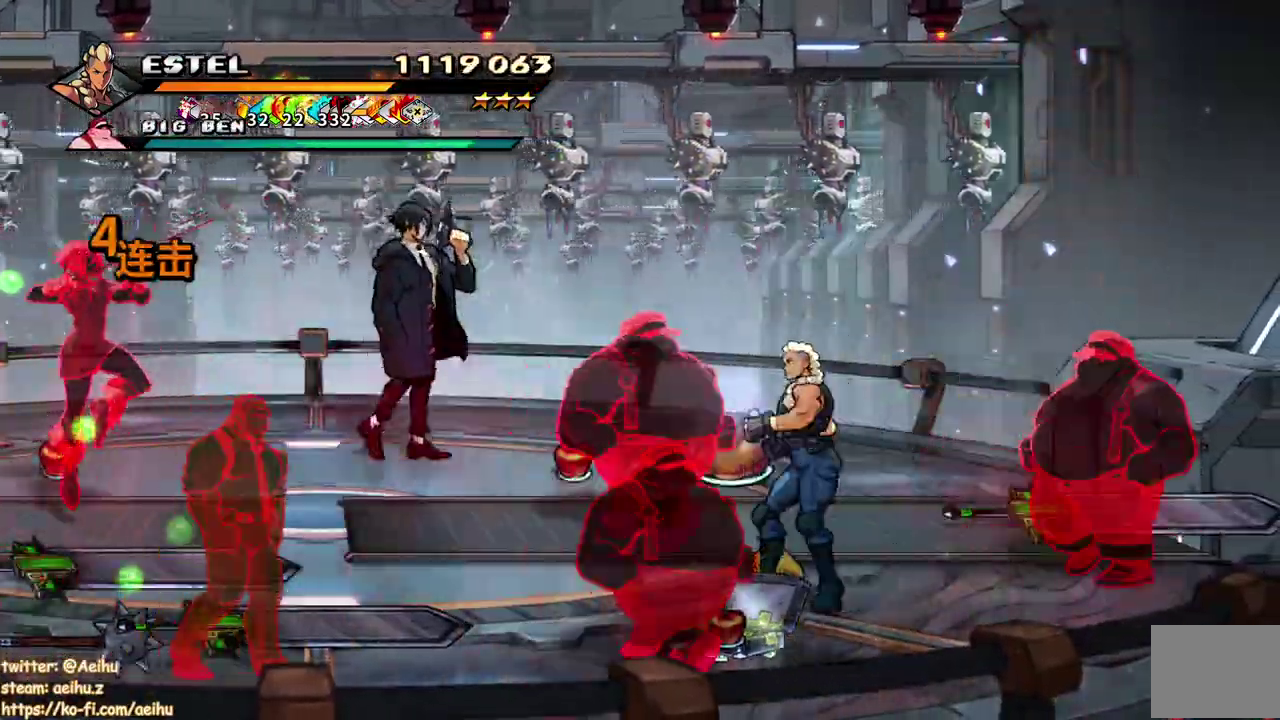
{"buttons": ["CROSS", "SQUARE"], "events": [[217, "DPAD_LEFT", "up"]]}
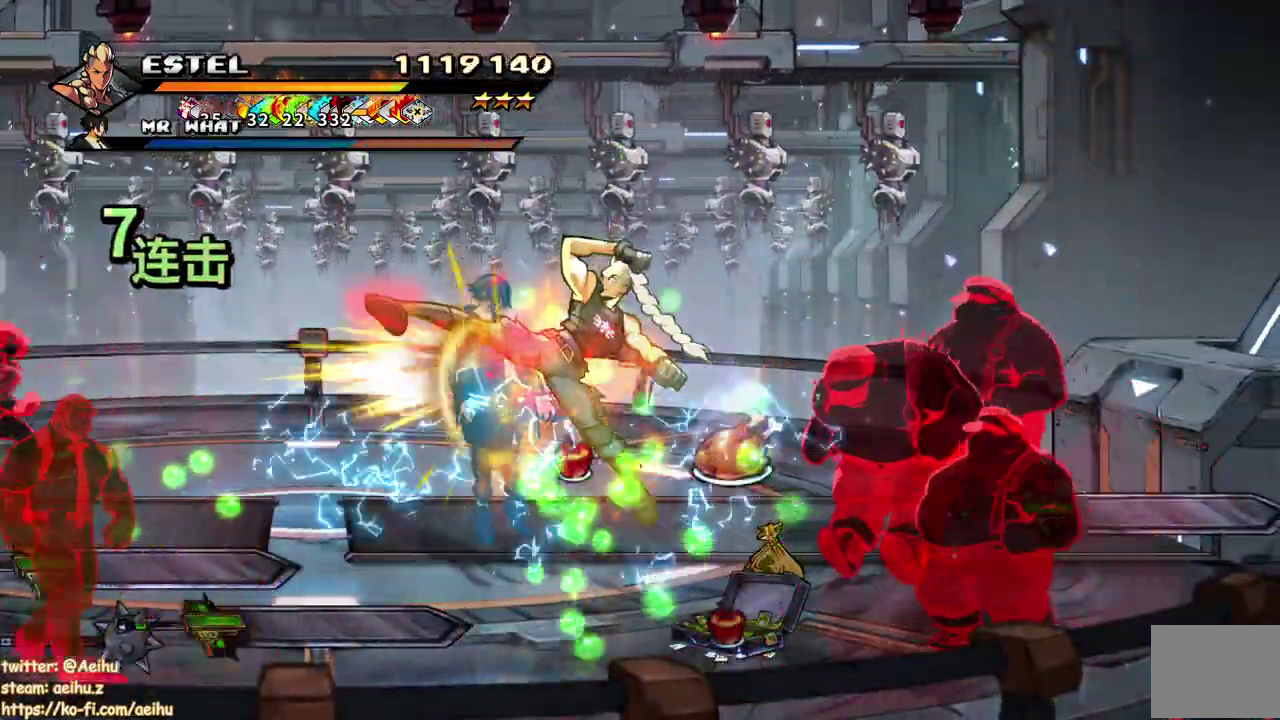
{"buttons": ["CROSS", "TRIANGLE"], "events": [[33, "SQUARE", "up"], [333, "CIRCLE", "down"], [333, "TRIANGLE", "down"], [467, "CIRCLE", "up"]]}
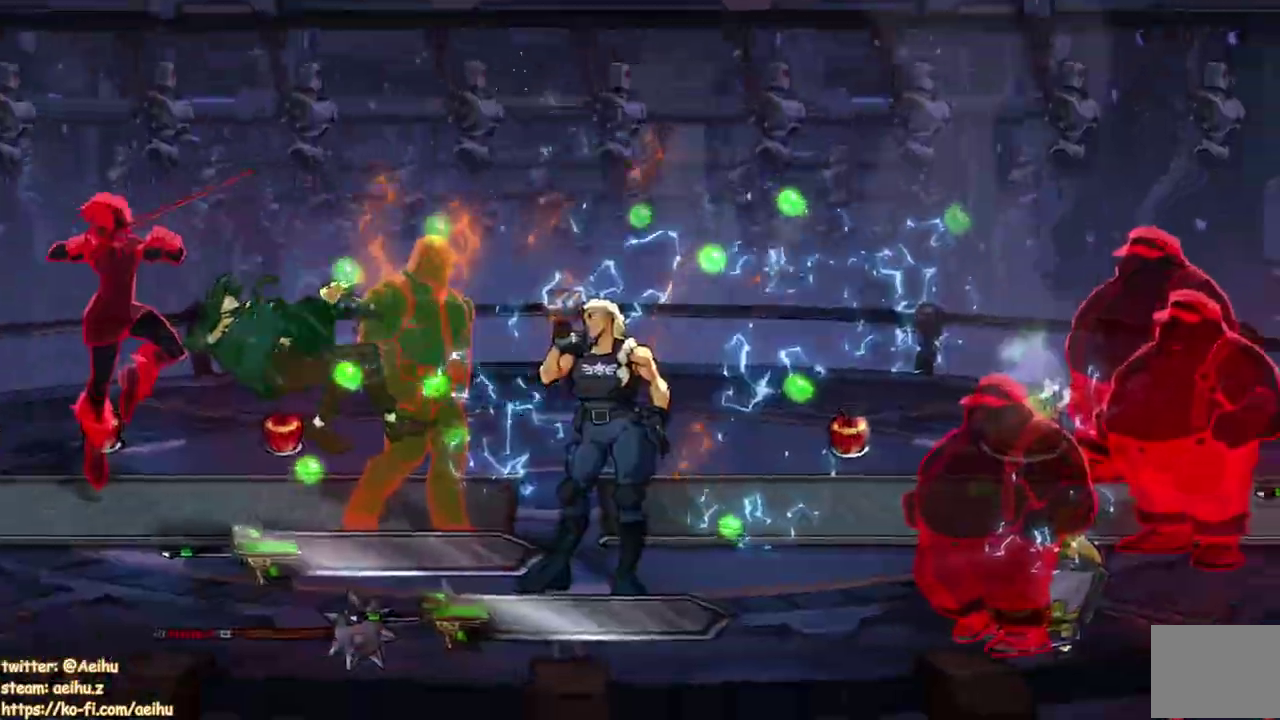
{"buttons": [], "events": [[133, "CROSS", "up"], [133, "TRIANGLE", "up"]]}
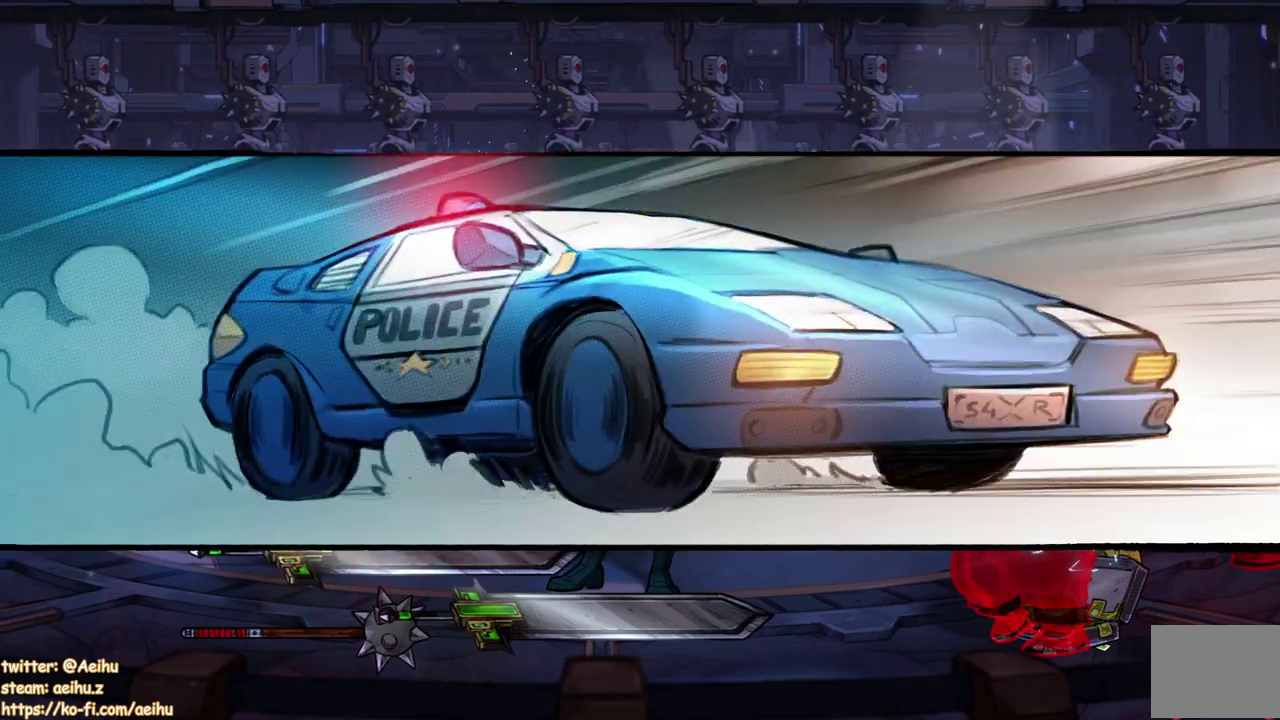
{"buttons": ["SQUARE"], "events": [[117, "SQUARE", "down"], [217, "DPAD_RIGHT", "down"], [233, "SQUARE", "up"], [333, "SQUARE", "down"], [383, "DPAD_RIGHT", "up"], [417, "SQUARE", "up"], [483, "SQUARE", "down"]]}
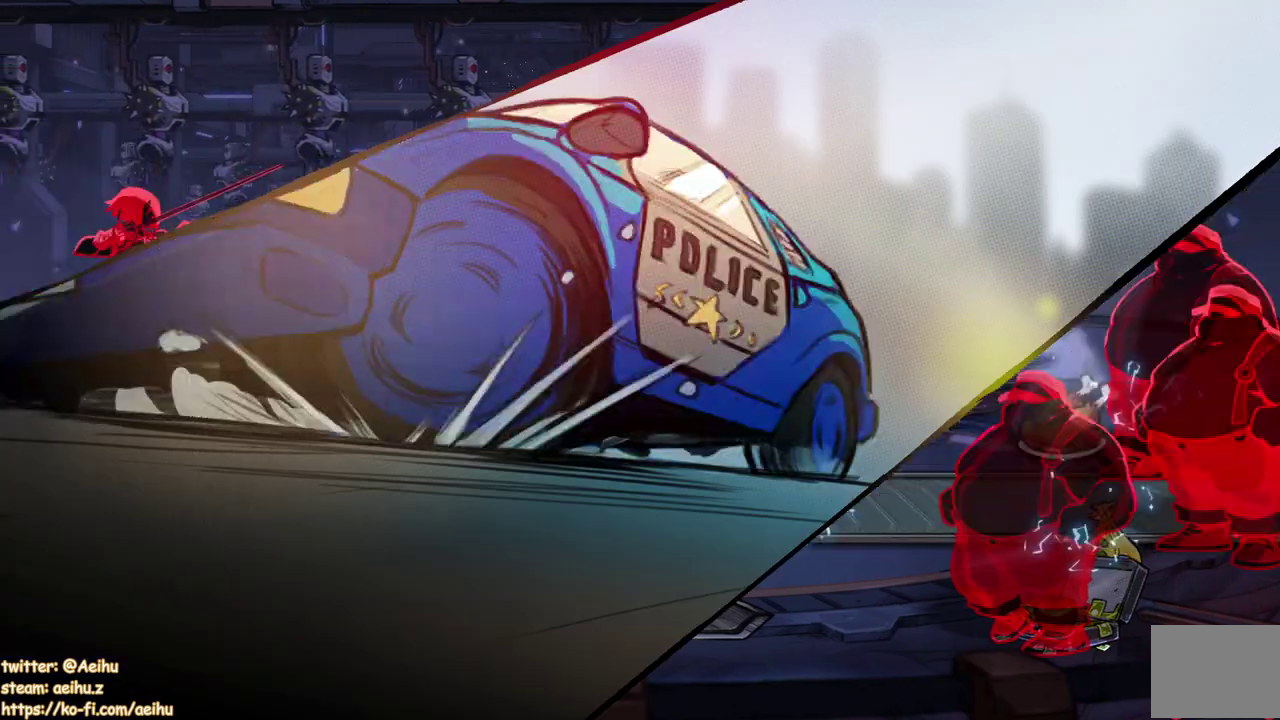
{"buttons": ["SQUARE", "DPAD_RIGHT"], "events": [[17, "DPAD_RIGHT", "down"], [83, "SQUARE", "up"], [150, "SQUARE", "down"], [183, "DPAD_RIGHT", "up"], [217, "SQUARE", "up"], [317, "SQUARE", "down"], [400, "SQUARE", "up"], [417, "DPAD_RIGHT", "down"], [467, "SQUARE", "down"]]}
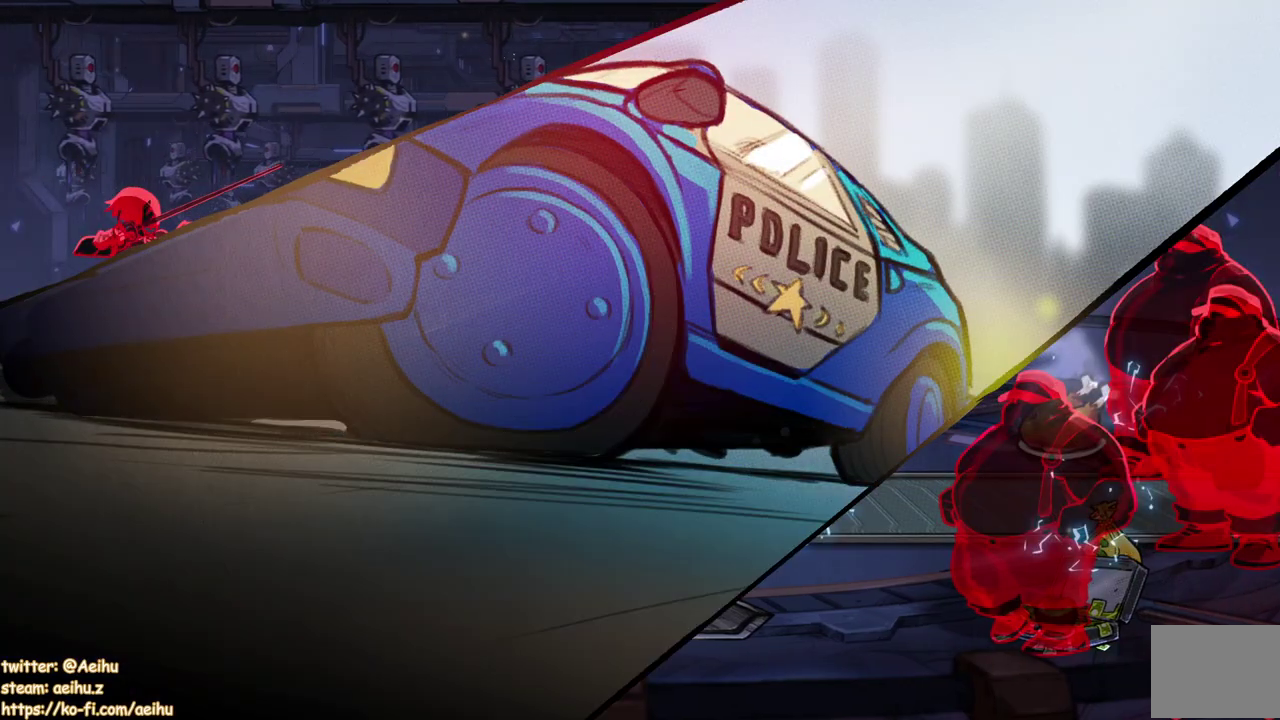
{"buttons": [], "events": [[67, "SQUARE", "up"], [117, "DPAD_RIGHT", "up"], [133, "SQUARE", "down"], [233, "SQUARE", "up"]]}
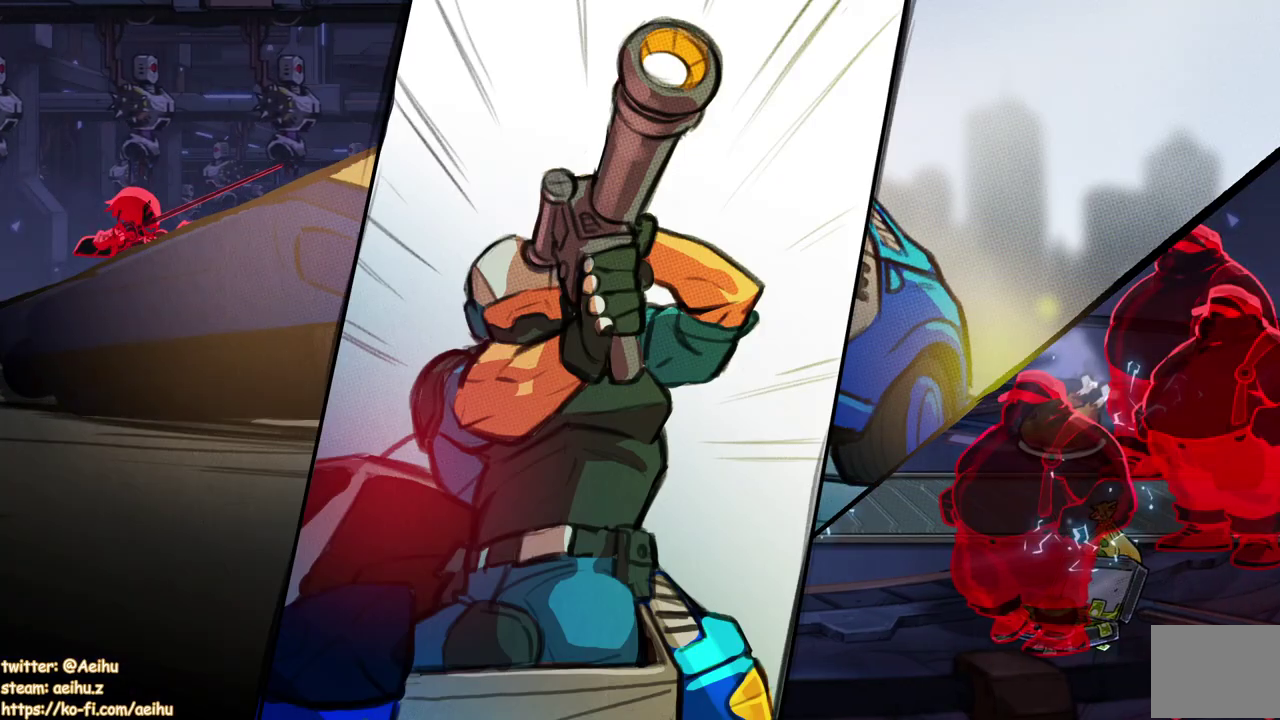
{"buttons": [], "events": []}
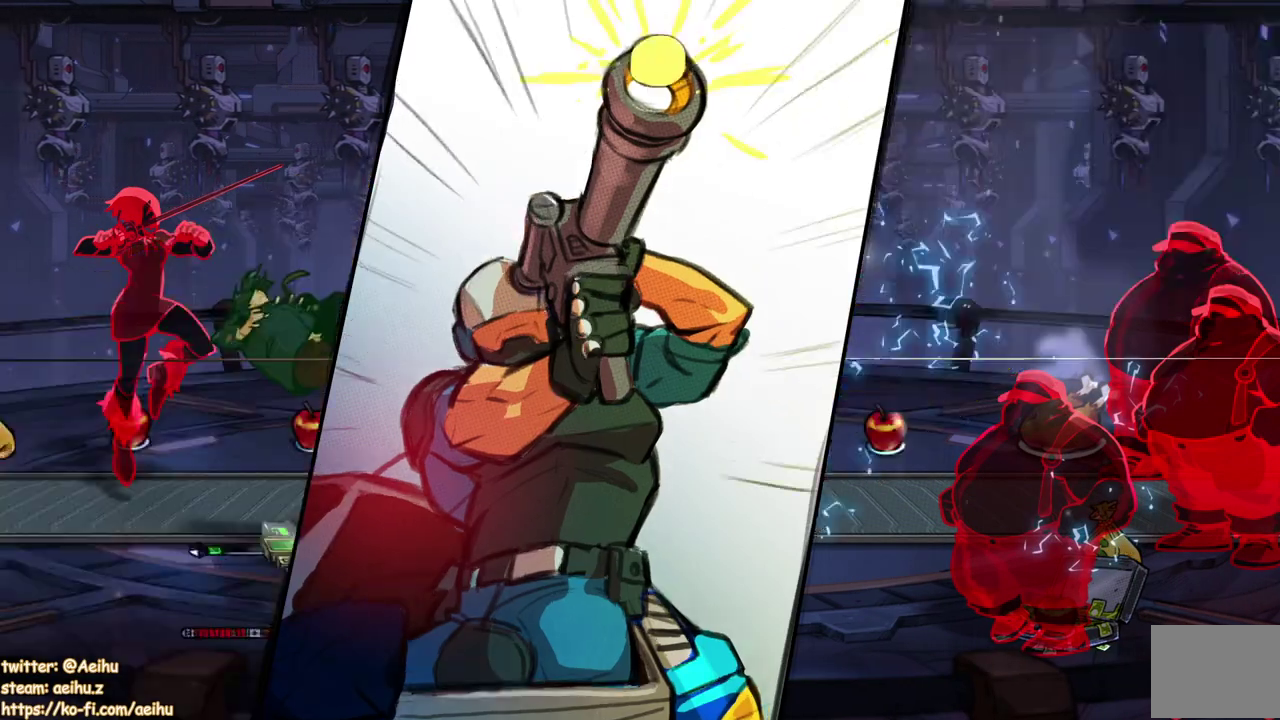
{"buttons": [], "events": []}
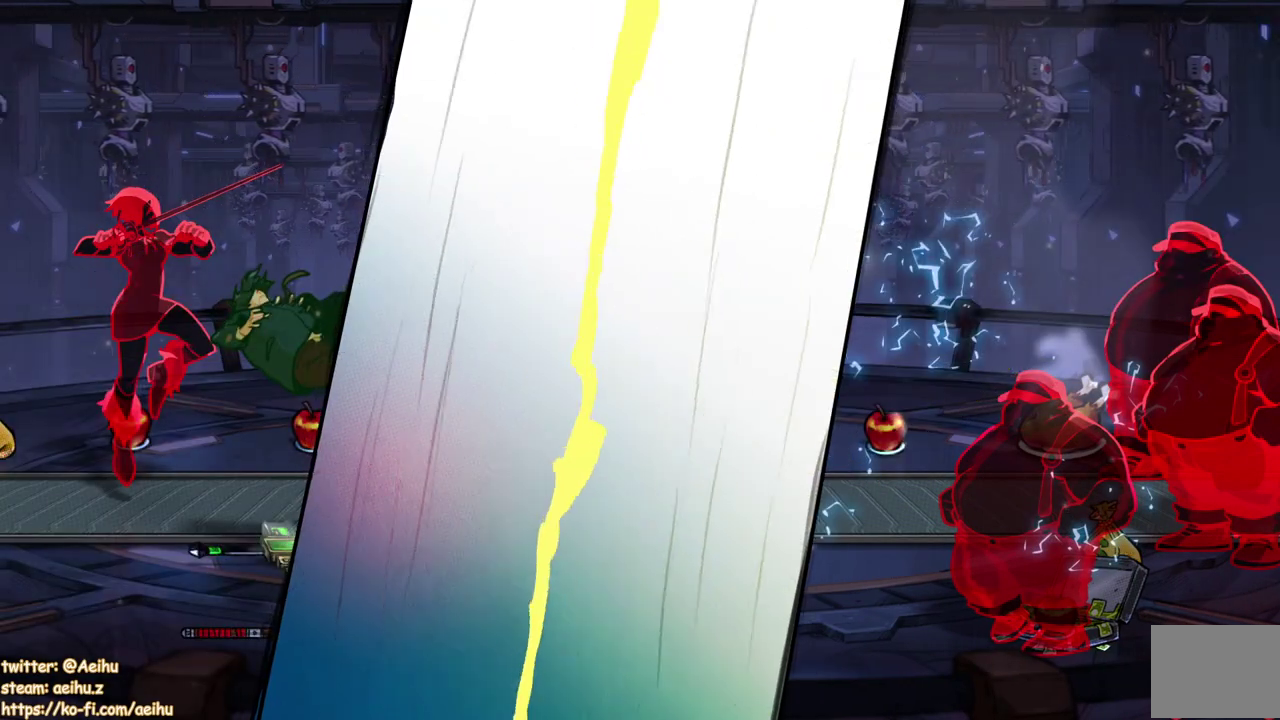
{"buttons": ["SQUARE", "DPAD_RIGHT"], "events": [[233, "DPAD_RIGHT", "down"], [383, "SQUARE", "down"]]}
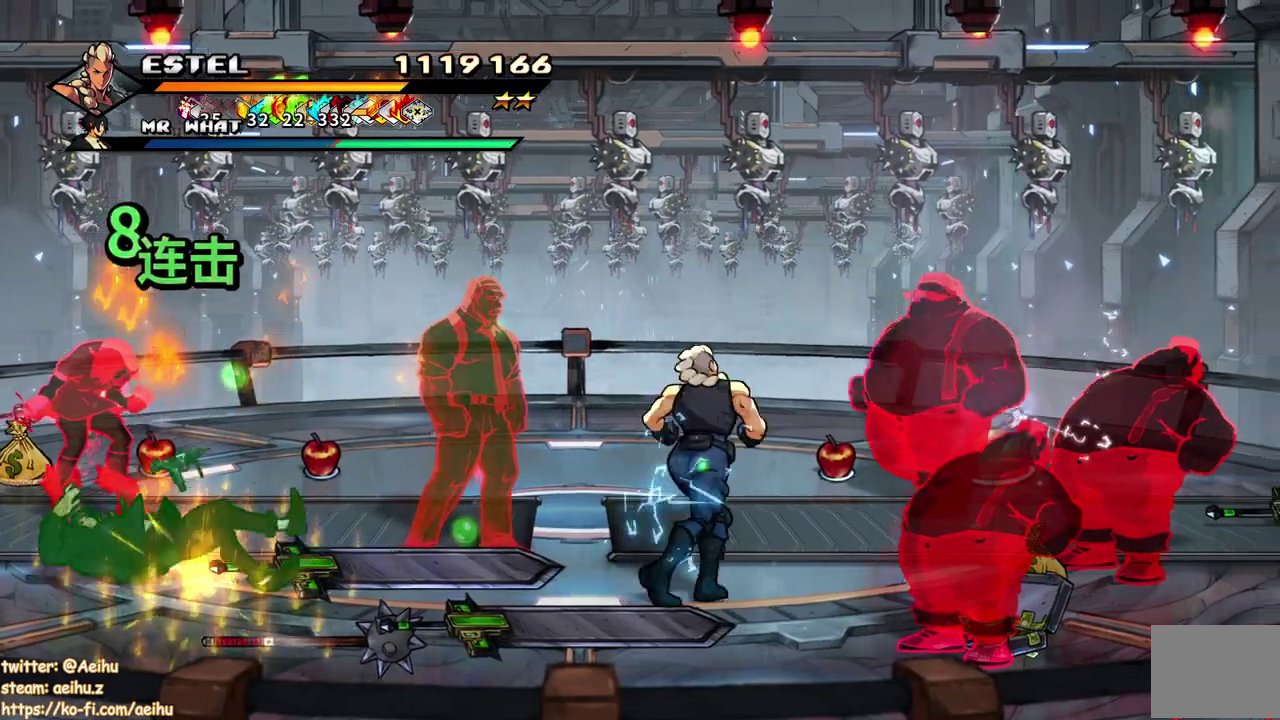
{"buttons": ["SQUARE", "DPAD_RIGHT"], "events": []}
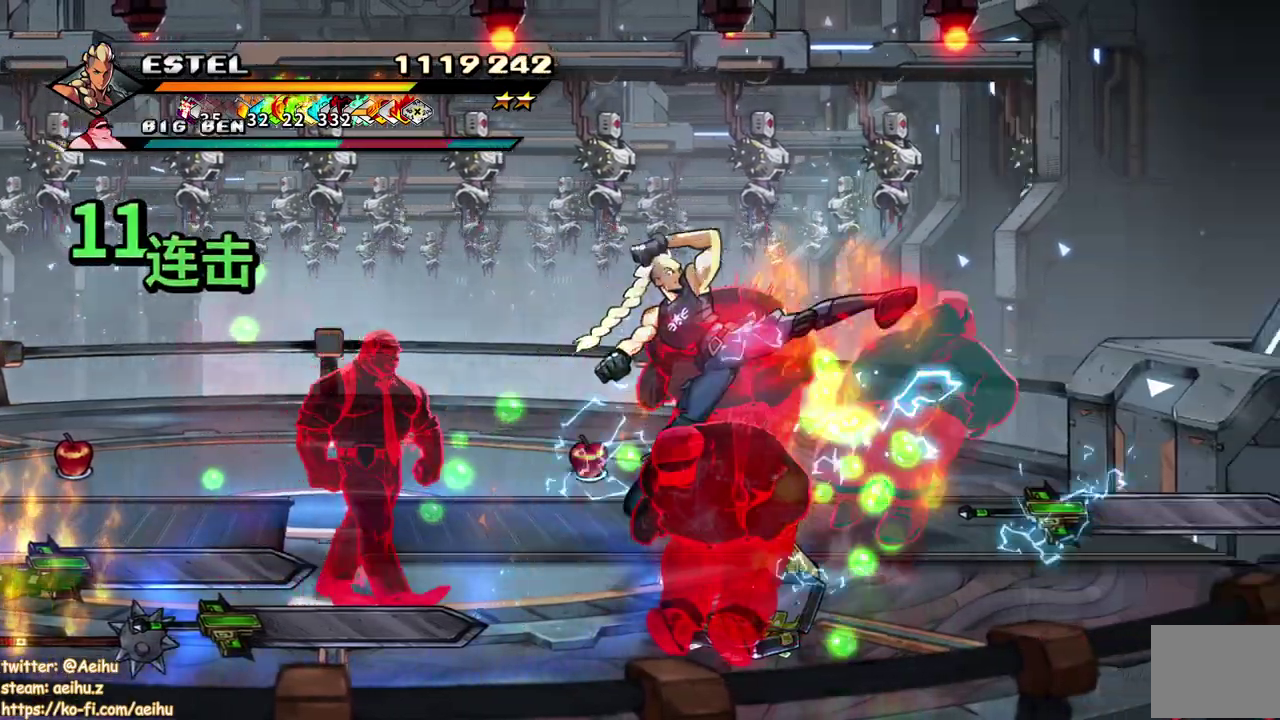
{"buttons": [], "events": [[200, "DPAD_RIGHT", "up"], [267, "DPAD_LEFT", "down"], [300, "SQUARE", "up"], [367, "SQUARE", "down"], [467, "SQUARE", "up"], [483, "DPAD_LEFT", "up"]]}
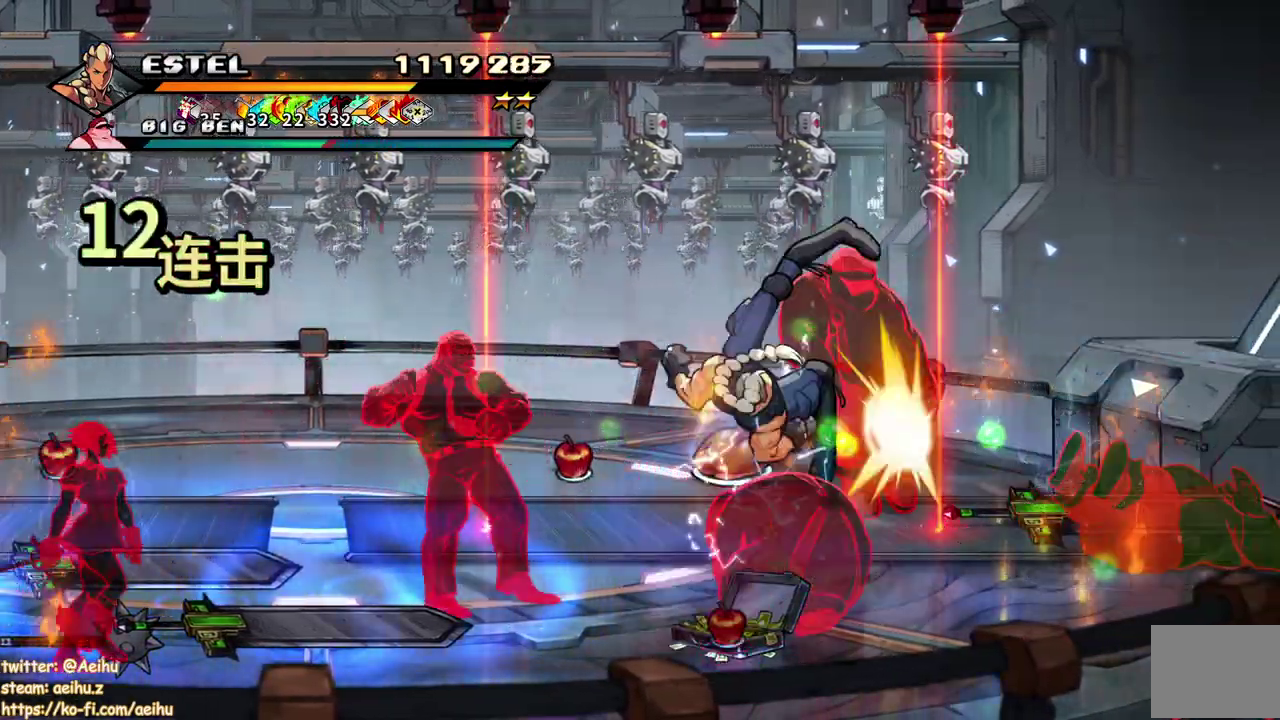
{"buttons": ["SQUARE", "DPAD_LEFT"], "events": [[17, "SQUARE", "down"], [50, "DPAD_LEFT", "down"], [150, "DPAD_LEFT", "up"], [217, "DPAD_LEFT", "down"], [300, "DPAD_LEFT", "up"], [350, "DPAD_LEFT", "down"], [400, "SQUARE", "up"], [483, "SQUARE", "down"]]}
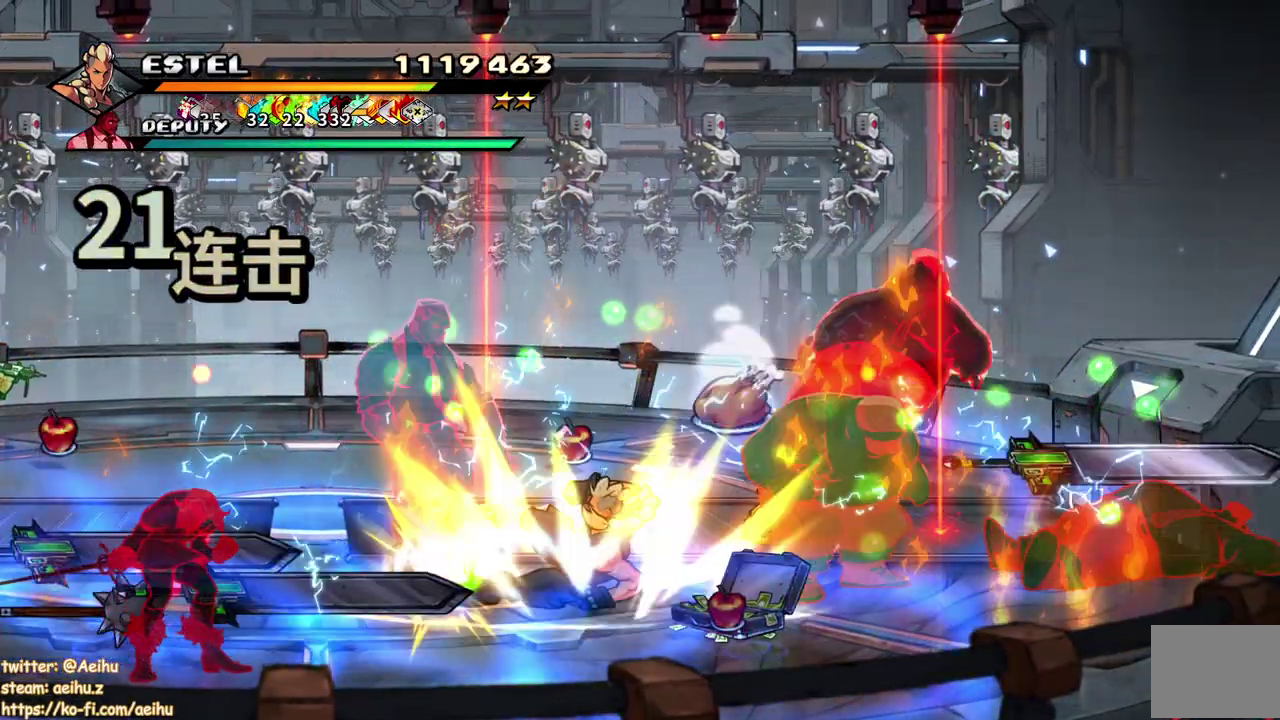
{"buttons": ["SQUARE", "DPAD_LEFT"], "events": [[67, "SQUARE", "up"], [117, "SQUARE", "down"], [217, "SQUARE", "up"], [267, "SQUARE", "down"]]}
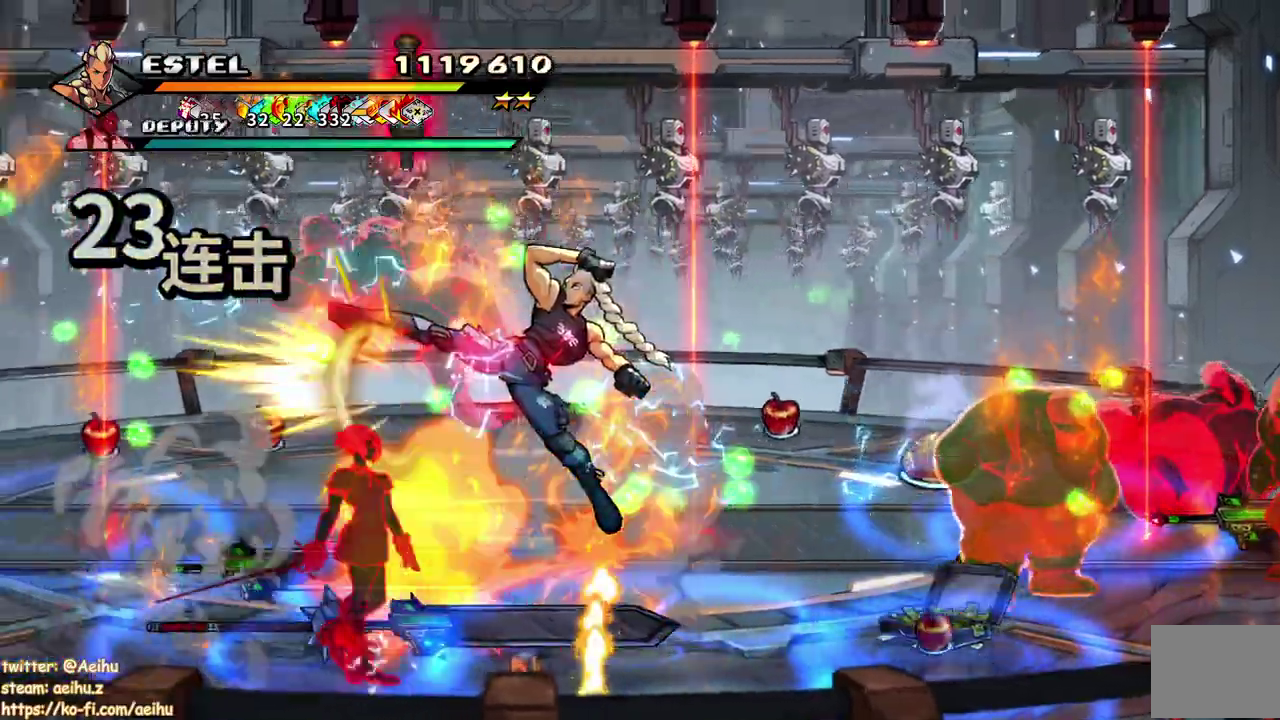
{"buttons": ["SQUARE", "DPAD_RIGHT"], "events": [[100, "DPAD_LEFT", "up"], [283, "DPAD_RIGHT", "down"], [367, "SQUARE", "up"], [467, "SQUARE", "down"]]}
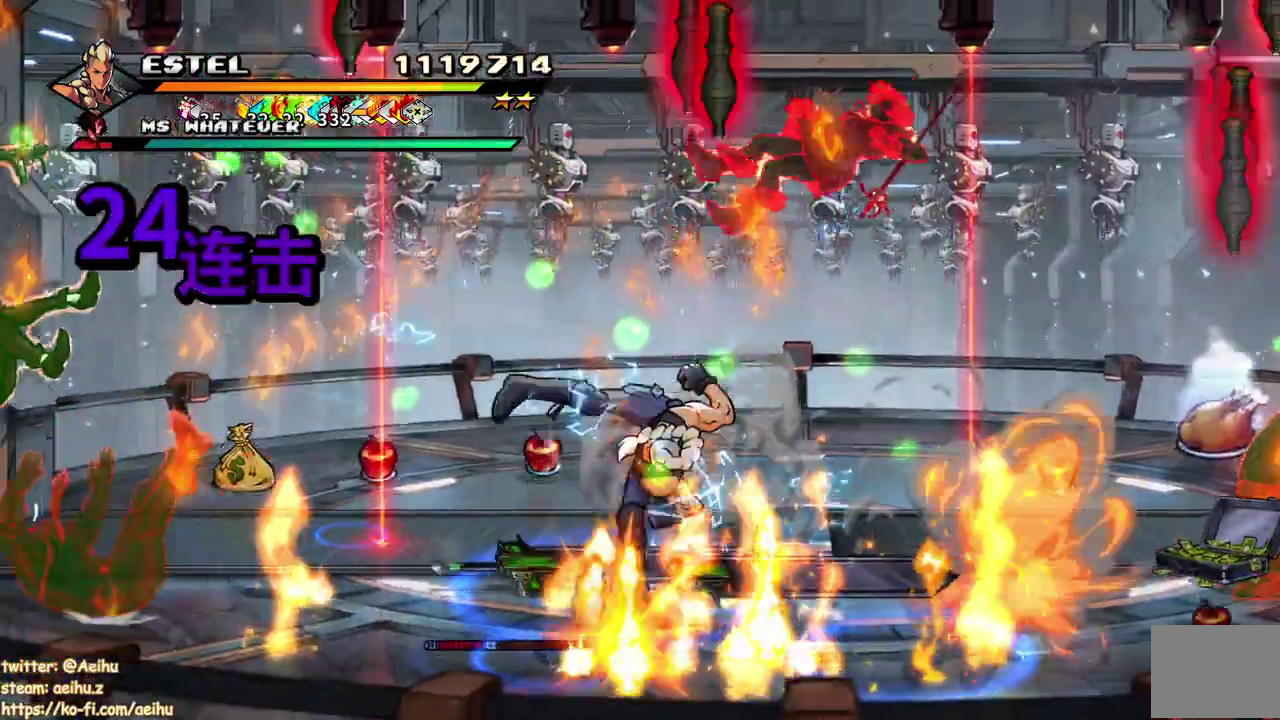
{"buttons": ["DPAD_RIGHT"], "events": [[150, "START", "down"], [200, "DPAD_RIGHT", "up"], [267, "DPAD_RIGHT", "down"], [267, "START", "up"], [367, "DPAD_RIGHT", "up"], [417, "DPAD_RIGHT", "down"], [500, "SQUARE", "up"]]}
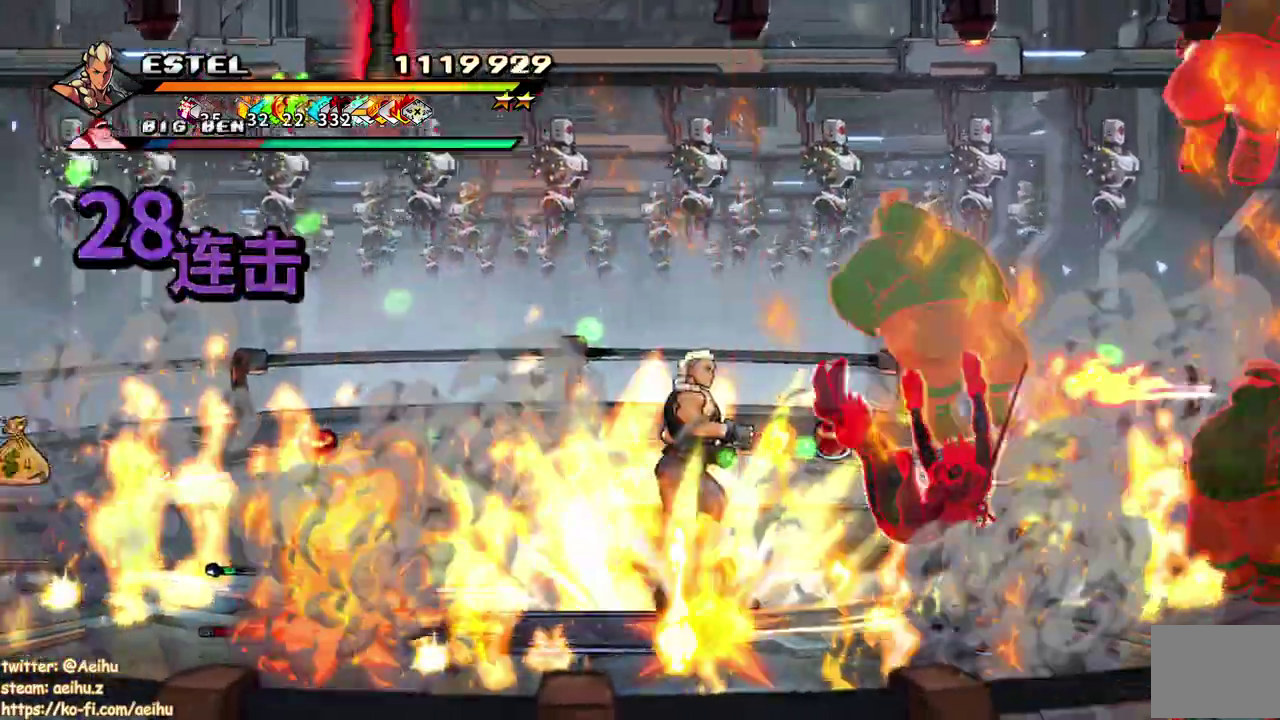
{"buttons": ["SQUARE", "DPAD_RIGHT"], "events": [[67, "SQUARE", "down"]]}
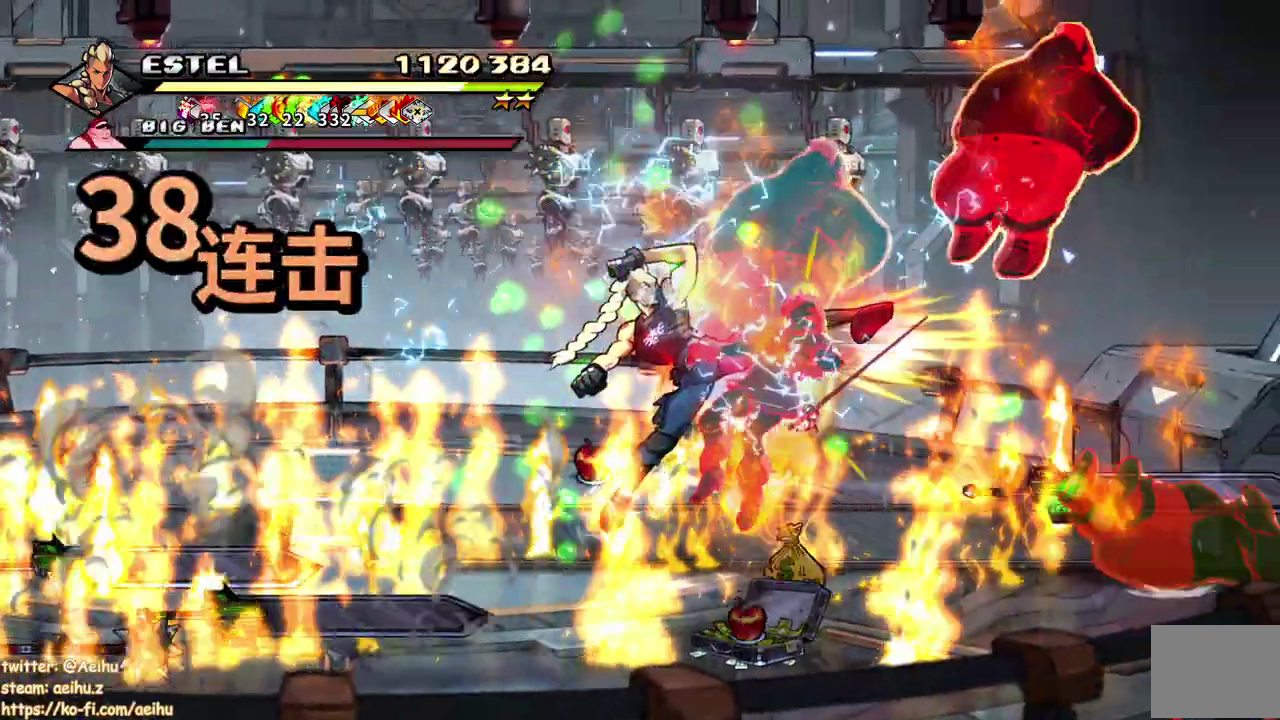
{"buttons": ["DPAD_RIGHT"], "events": [[450, "SQUARE", "up"]]}
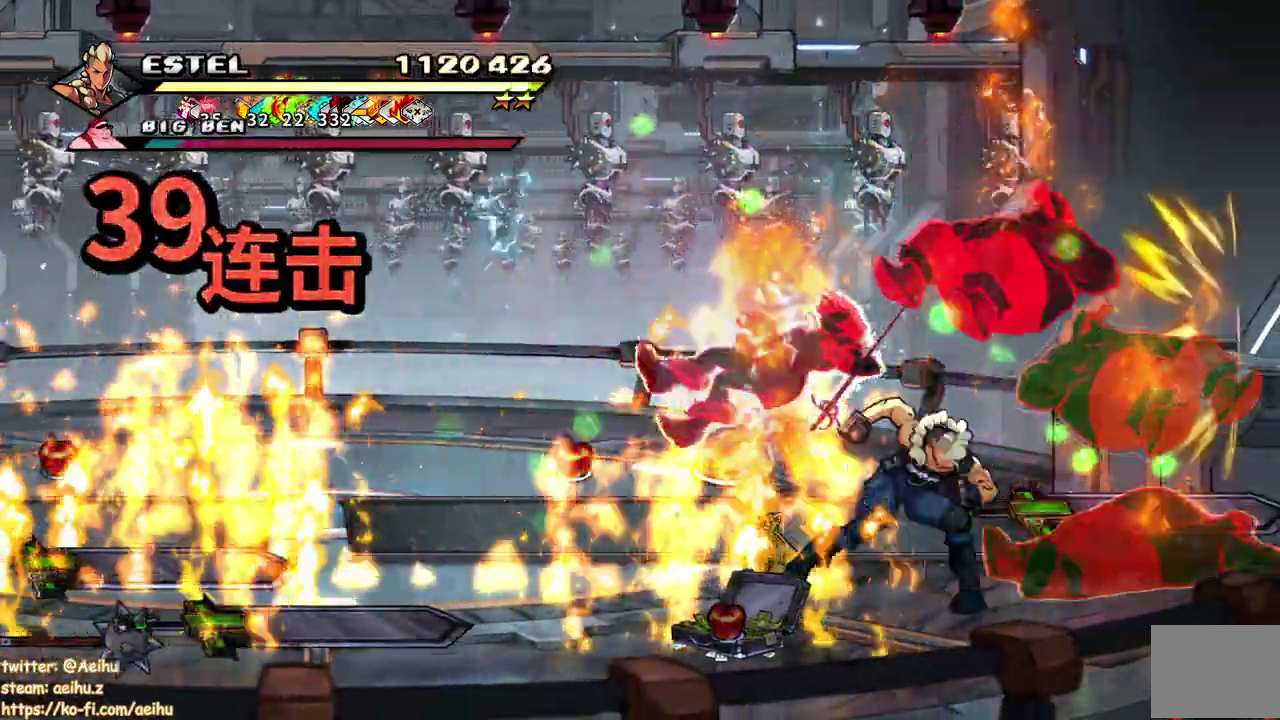
{"buttons": ["SQUARE", "DPAD_RIGHT"], "events": [[17, "SQUARE", "down"], [100, "SQUARE", "up"], [150, "SQUARE", "down"], [167, "DPAD_RIGHT", "up"], [217, "DPAD_RIGHT", "down"], [333, "DPAD_RIGHT", "up"], [383, "SQUARE", "up"], [400, "DPAD_RIGHT", "down"], [433, "SQUARE", "down"]]}
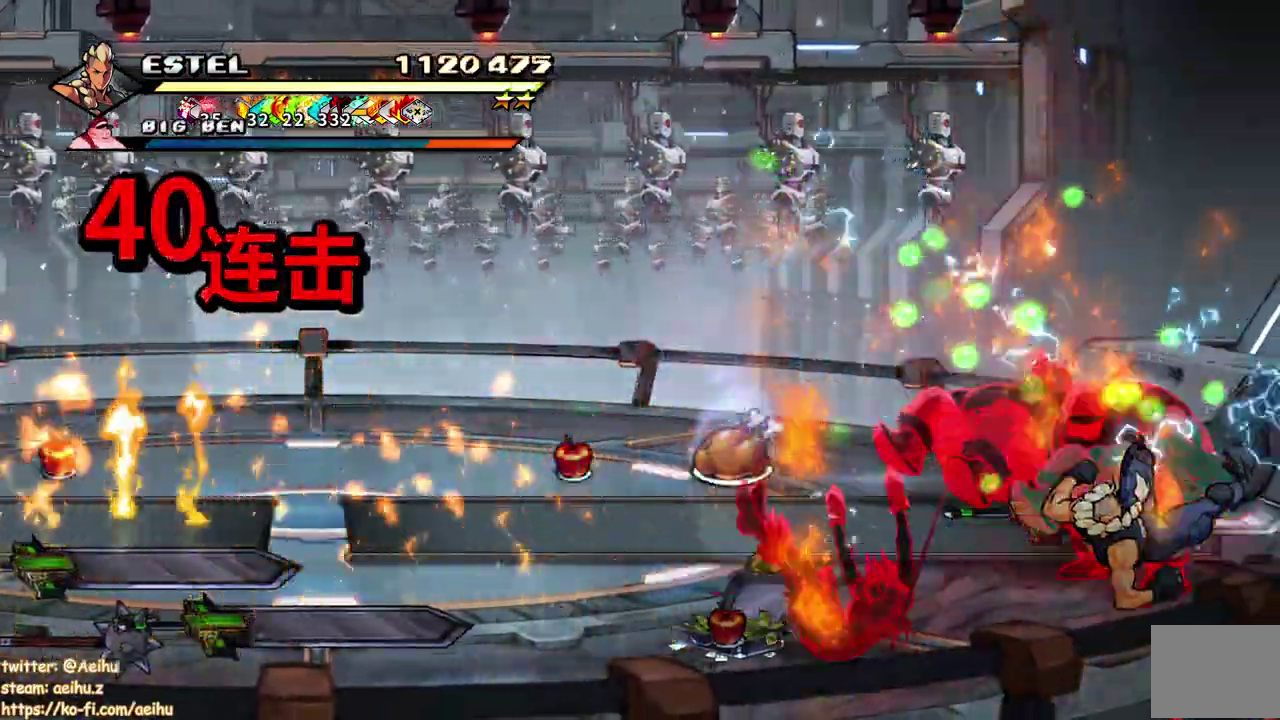
{"buttons": ["SQUARE", "DPAD_RIGHT"], "events": [[33, "SQUARE", "up"], [100, "SQUARE", "down"], [150, "DPAD_RIGHT", "up"], [183, "SQUARE", "up"], [200, "DPAD_RIGHT", "down"], [233, "SQUARE", "down"]]}
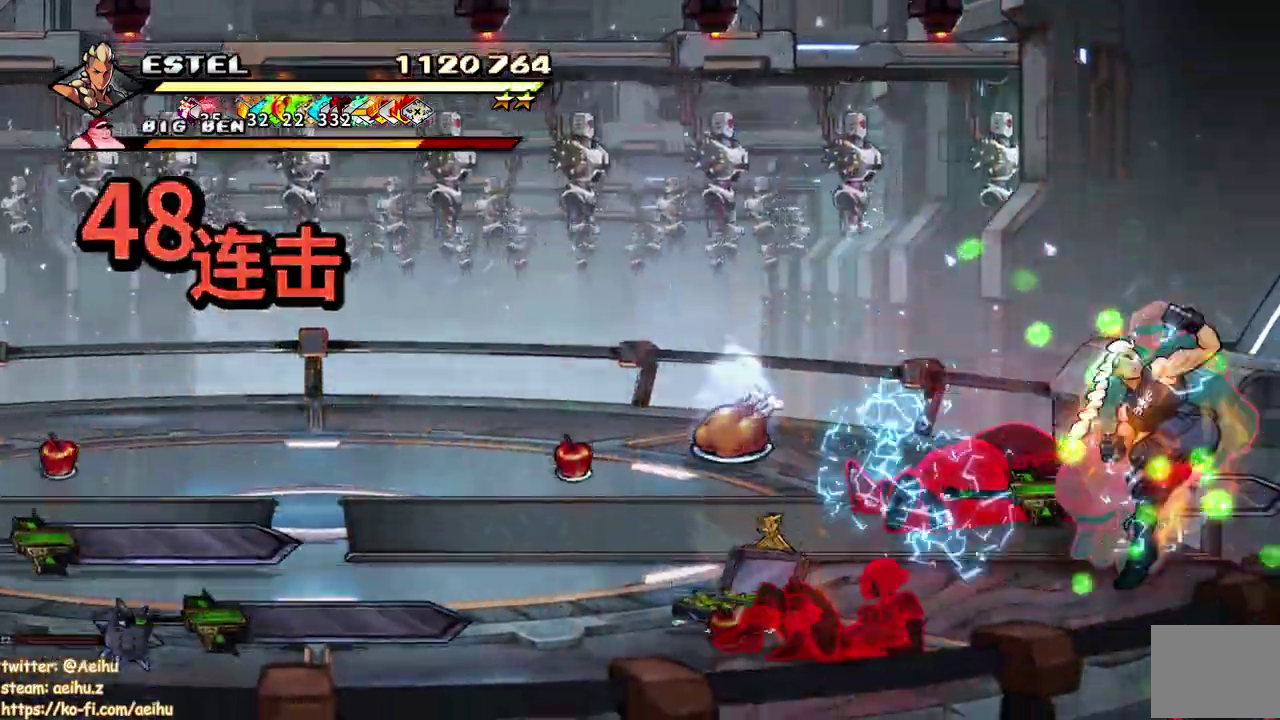
{"buttons": ["SQUARE", "DPAD_LEFT"], "events": [[333, "DPAD_RIGHT", "up"], [483, "DPAD_LEFT", "down"]]}
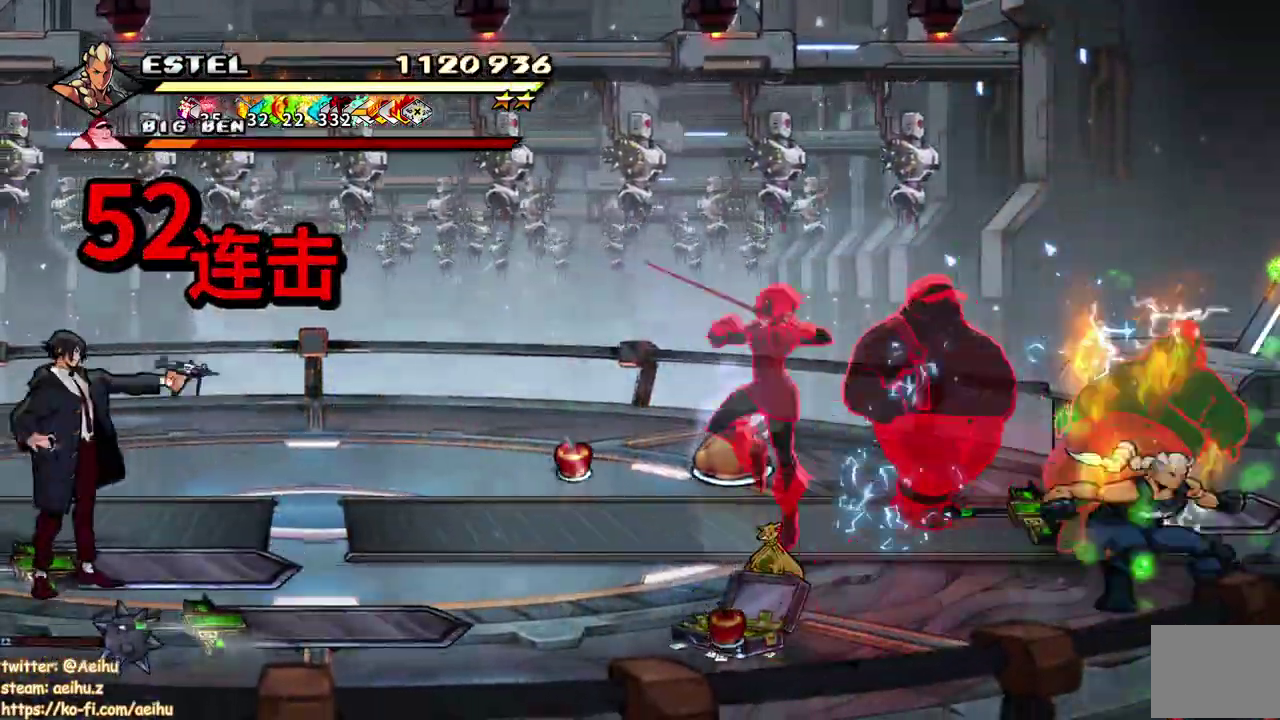
{"buttons": [], "events": [[17, "SQUARE", "up"], [50, "DPAD_UP", "down"], [100, "SQUARE", "down"], [167, "DPAD_UP", "up"], [300, "SQUARE", "up"], [367, "SQUARE", "down"], [400, "DPAD_LEFT", "up"], [417, "SQUARE", "up"]]}
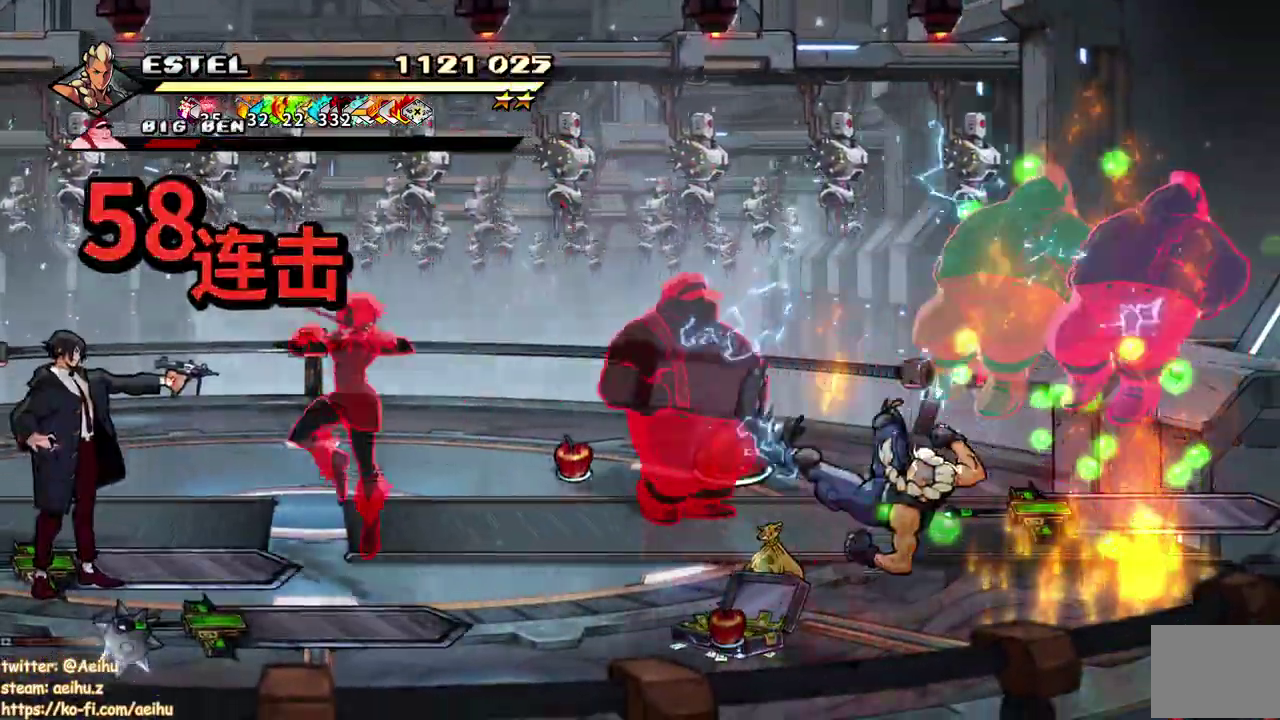
{"buttons": ["DPAD_LEFT"], "events": [[67, "DPAD_LEFT", "down"], [233, "CIRCLE", "down"], [283, "CIRCLE", "up"]]}
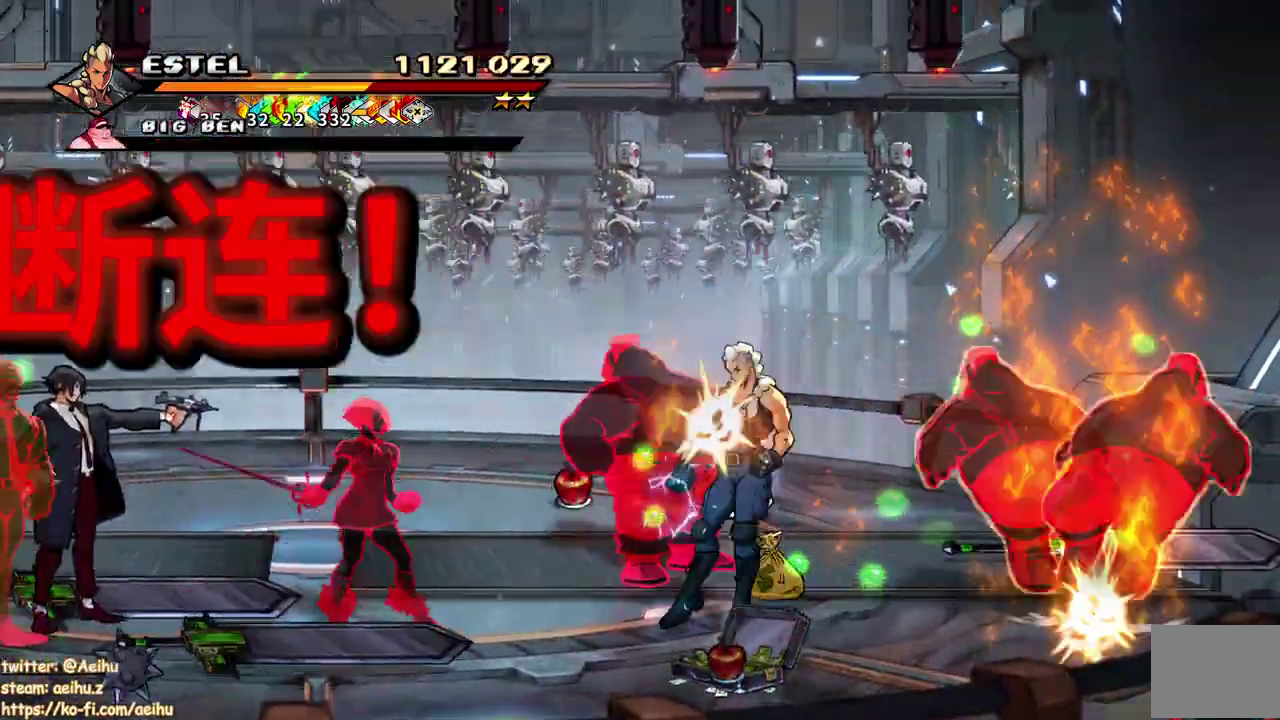
{"buttons": [], "events": [[100, "CIRCLE", "down"], [133, "TRIANGLE", "down"], [250, "DPAD_LEFT", "up"], [267, "TRIANGLE", "up"], [300, "CIRCLE", "up"]]}
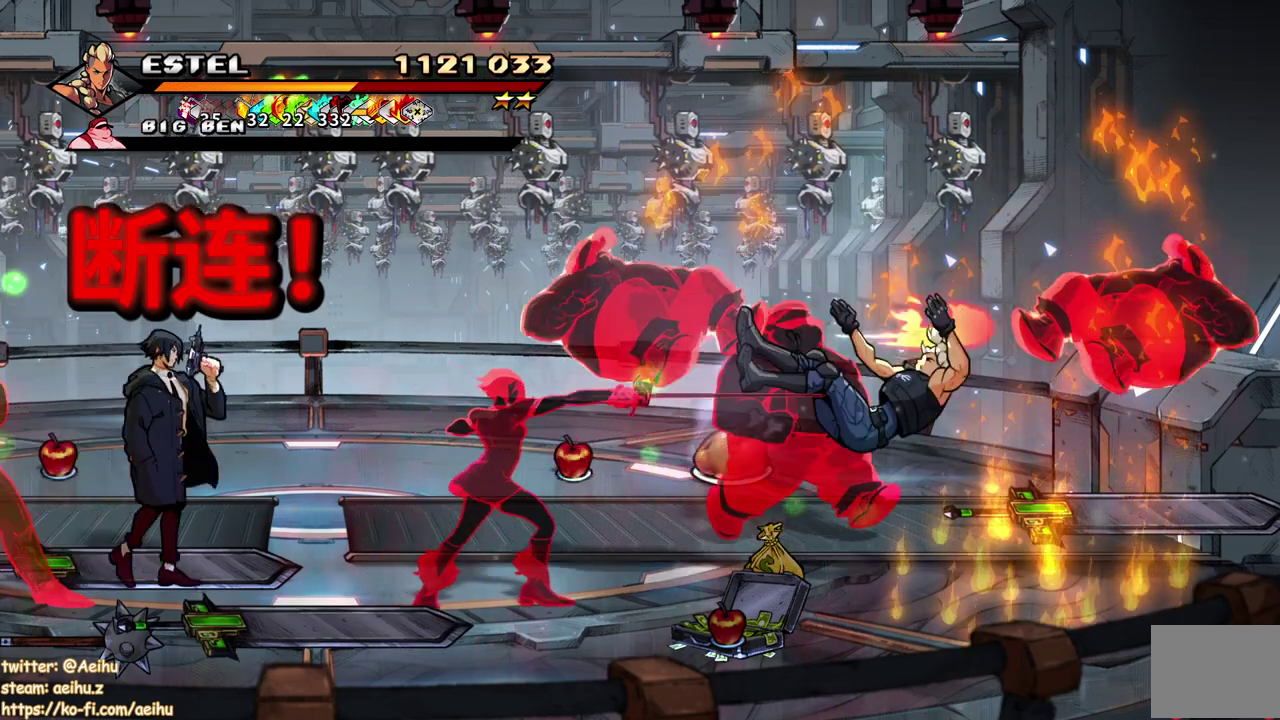
{"buttons": ["CIRCLE", "TRIANGLE"], "events": [[467, "CIRCLE", "down"], [483, "TRIANGLE", "down"]]}